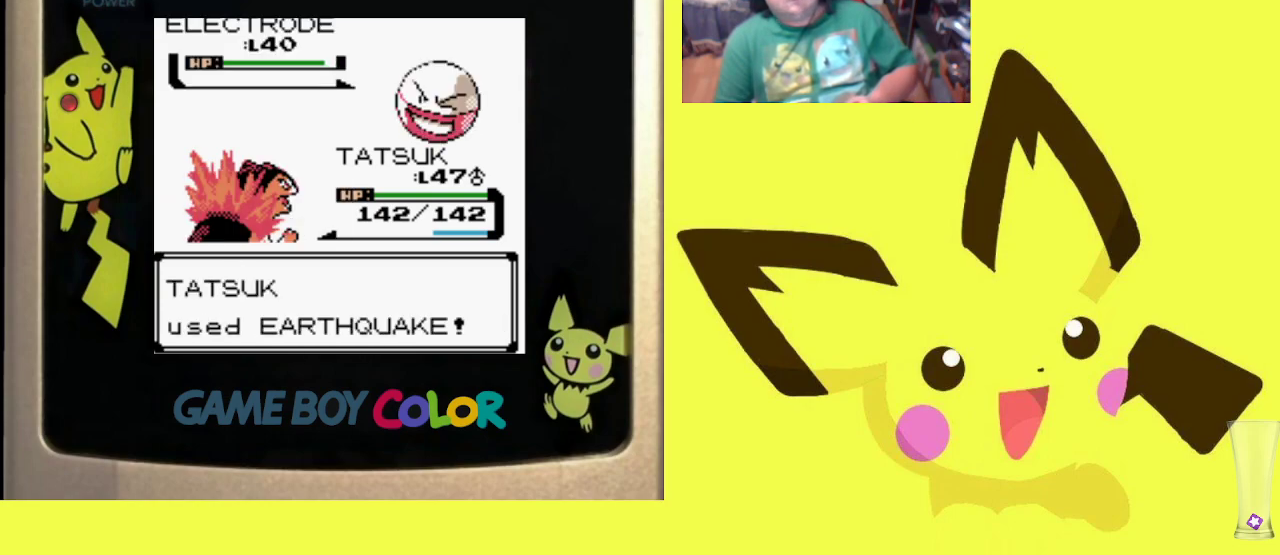
Gameplay with a controller (PlayStation layout); each line is a JSON object with the inputs held at the frame after it. "events" lists button and stick changes between this image and that frame as [ms after this image, input, new state], when the widget could be followed in between. Not read: left_stick right_stick.
{"buttons": [], "events": [[100, "CIRCLE", "up"], [167, "CIRCLE", "down"], [267, "CIRCLE", "up"], [383, "CROSS", "down"], [500, "CROSS", "up"]]}
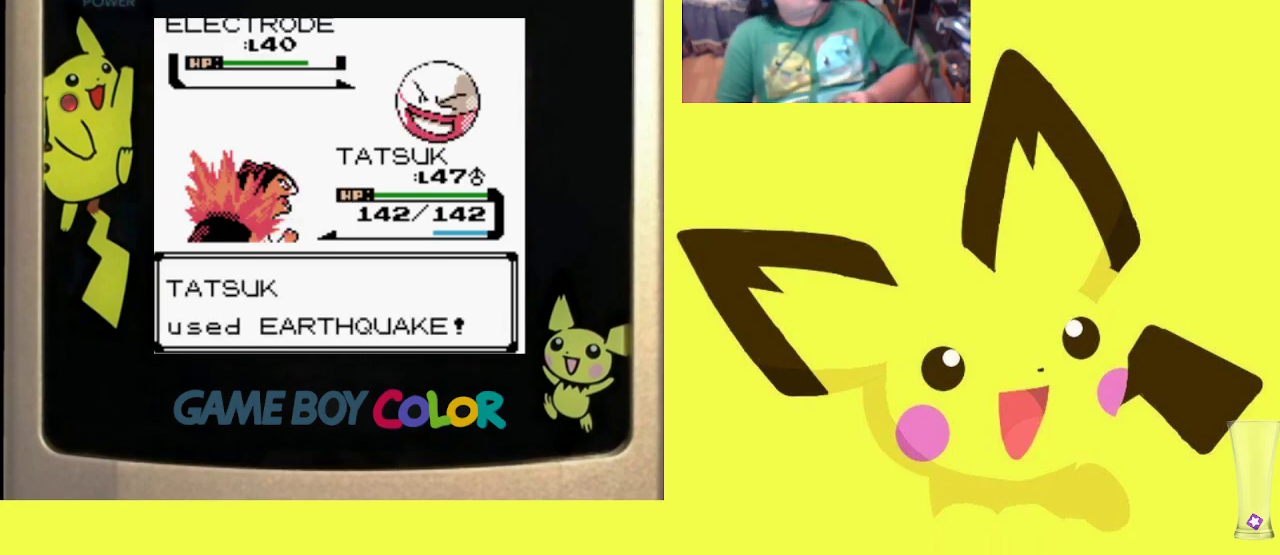
{"buttons": ["CROSS"], "events": [[100, "CROSS", "down"], [150, "CROSS", "up"], [267, "CROSS", "down"], [350, "CROSS", "up"], [433, "CROSS", "down"]]}
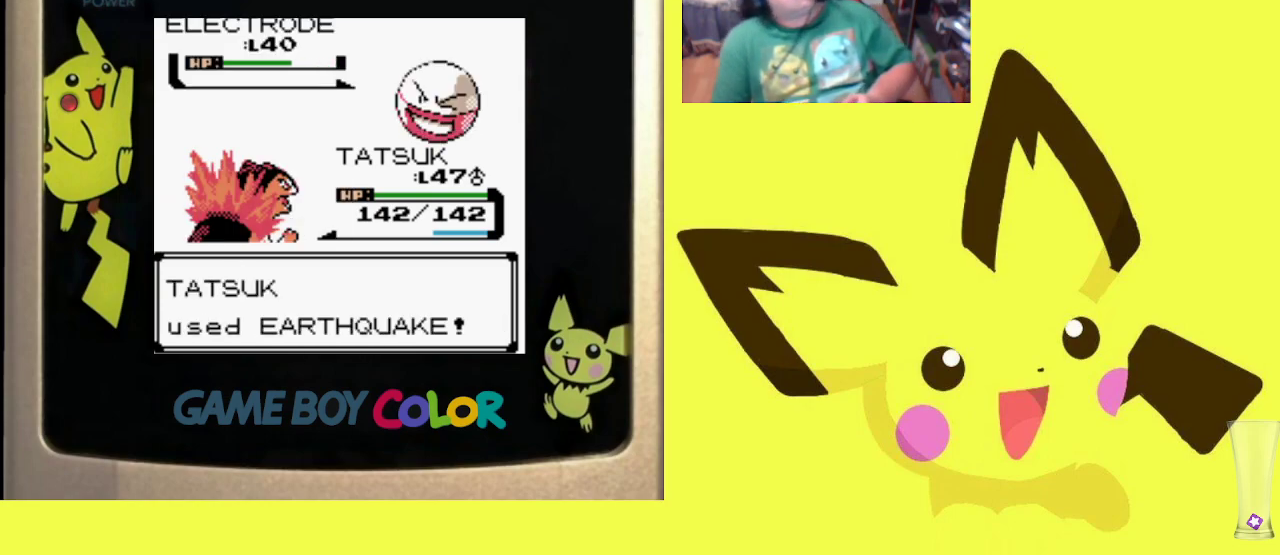
{"buttons": ["CROSS"], "events": [[33, "CROSS", "up"], [117, "CROSS", "down"], [217, "CROSS", "up"], [317, "CROSS", "down"], [400, "CROSS", "up"], [500, "CROSS", "down"]]}
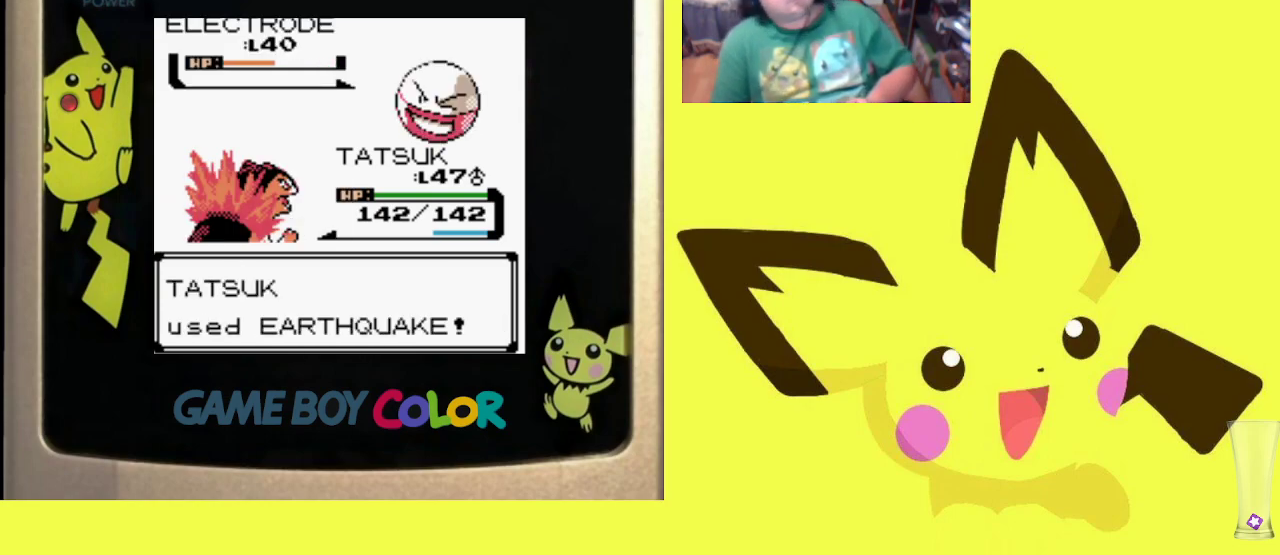
{"buttons": [], "events": [[83, "CROSS", "up"], [183, "CROSS", "down"], [267, "CROSS", "up"], [367, "CROSS", "down"], [450, "CROSS", "up"]]}
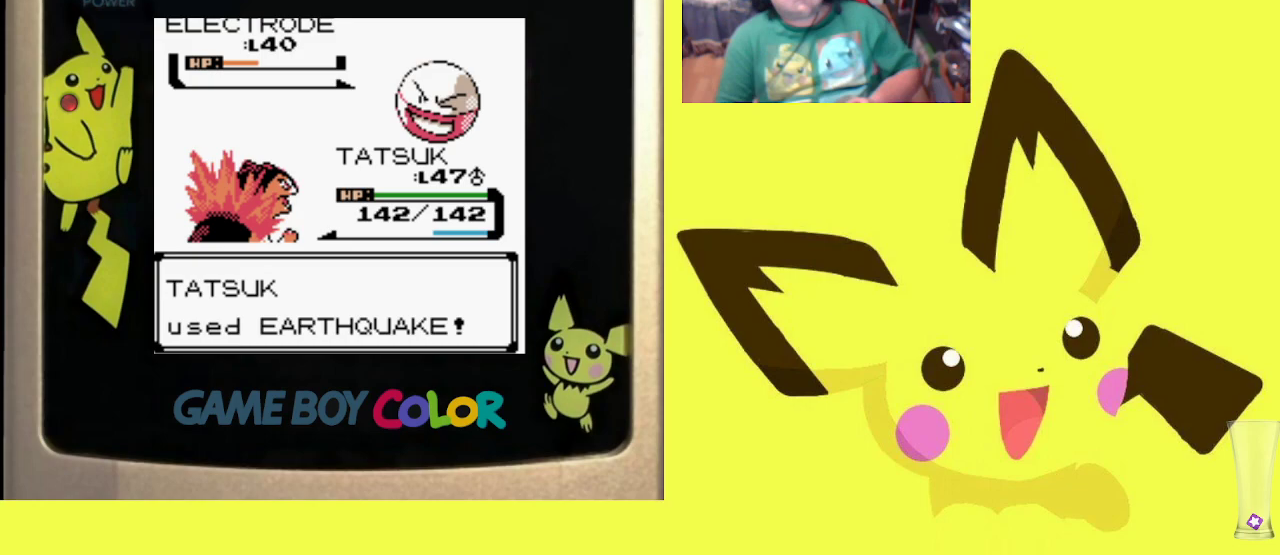
{"buttons": ["CROSS"], "events": [[50, "CROSS", "down"], [150, "CROSS", "up"], [250, "CROSS", "down"], [333, "CROSS", "up"], [450, "CROSS", "down"]]}
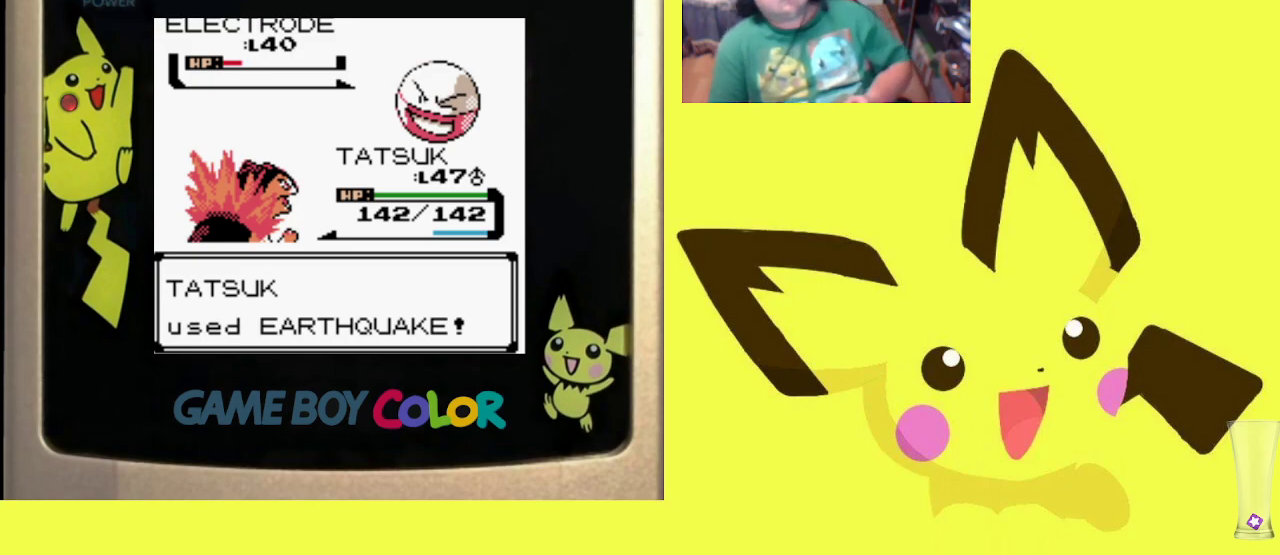
{"buttons": ["CROSS"], "events": [[17, "CROSS", "up"], [117, "CROSS", "down"], [200, "CROSS", "up"], [300, "CROSS", "down"], [383, "CROSS", "up"], [483, "CROSS", "down"]]}
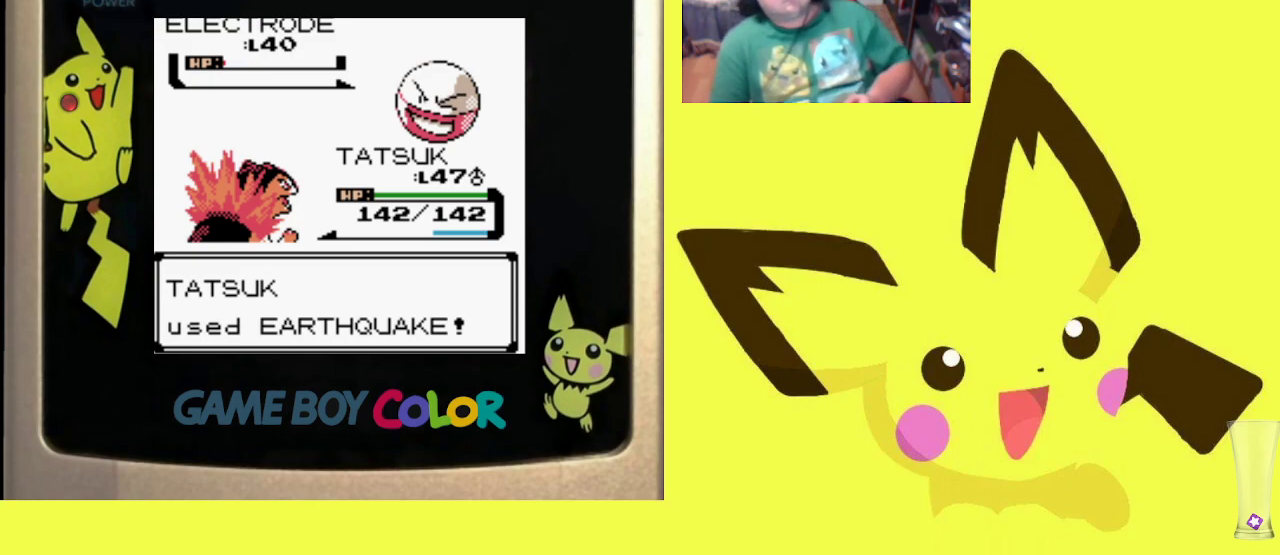
{"buttons": [], "events": [[67, "CROSS", "up"], [167, "CROSS", "down"], [250, "CROSS", "up"], [333, "CROSS", "down"], [417, "CROSS", "up"]]}
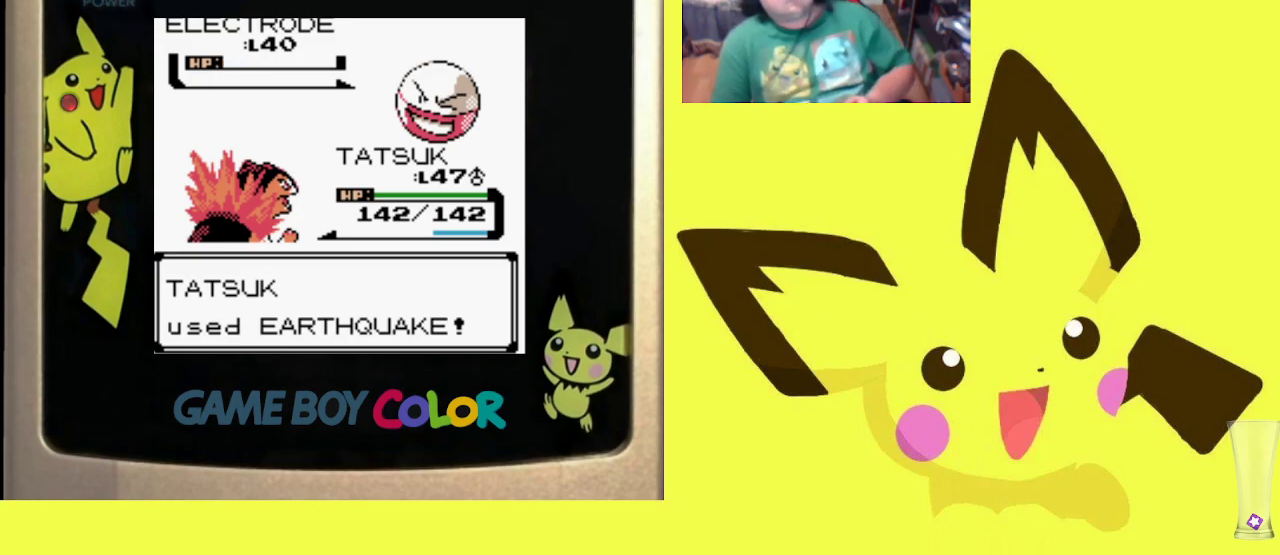
{"buttons": [], "events": [[33, "CROSS", "down"], [117, "CROSS", "up"], [200, "CROSS", "down"], [300, "CROSS", "up"], [383, "CROSS", "down"], [467, "CROSS", "up"]]}
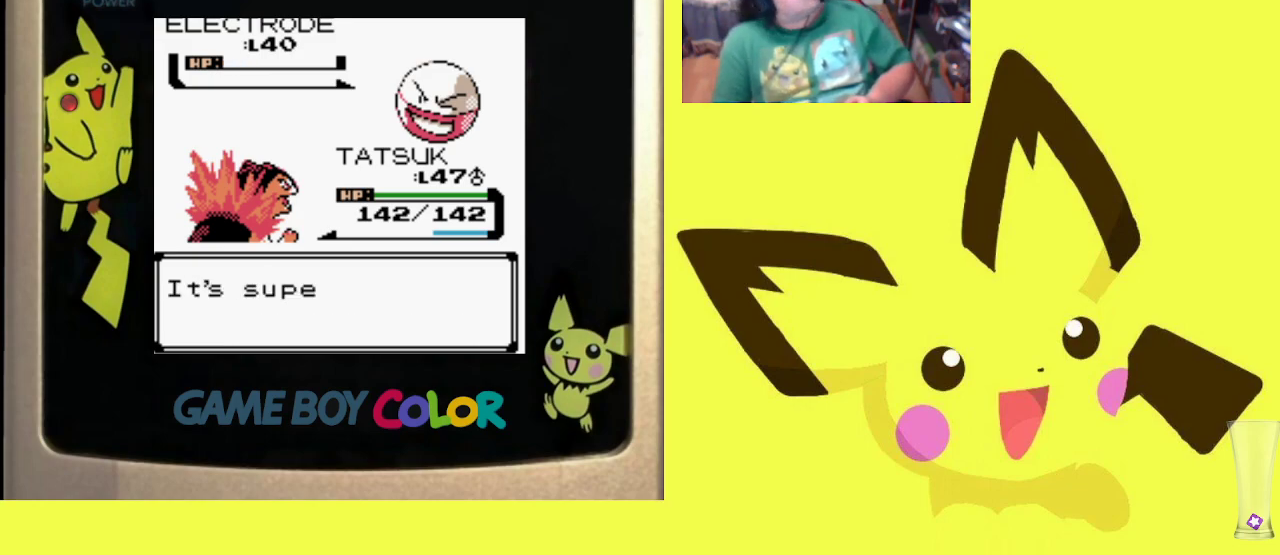
{"buttons": ["CROSS"], "events": [[83, "CROSS", "down"], [167, "CROSS", "up"], [250, "CROSS", "down"], [367, "CROSS", "up"], [450, "CROSS", "down"]]}
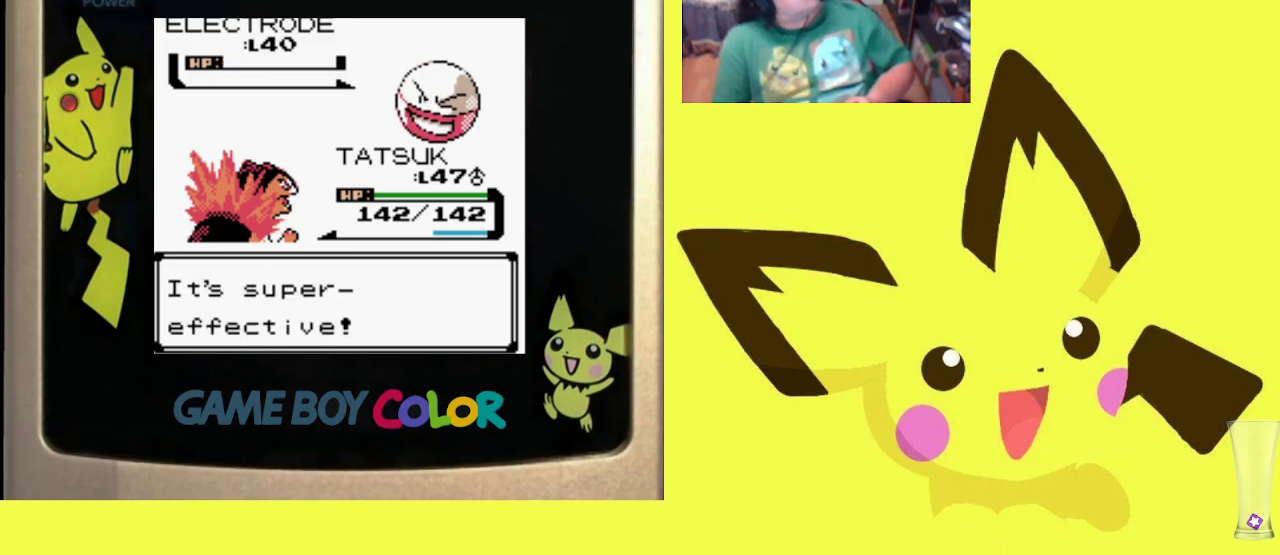
{"buttons": [], "events": [[50, "CROSS", "up"], [150, "CROSS", "down"], [250, "CROSS", "up"], [350, "CROSS", "down"], [433, "CROSS", "up"]]}
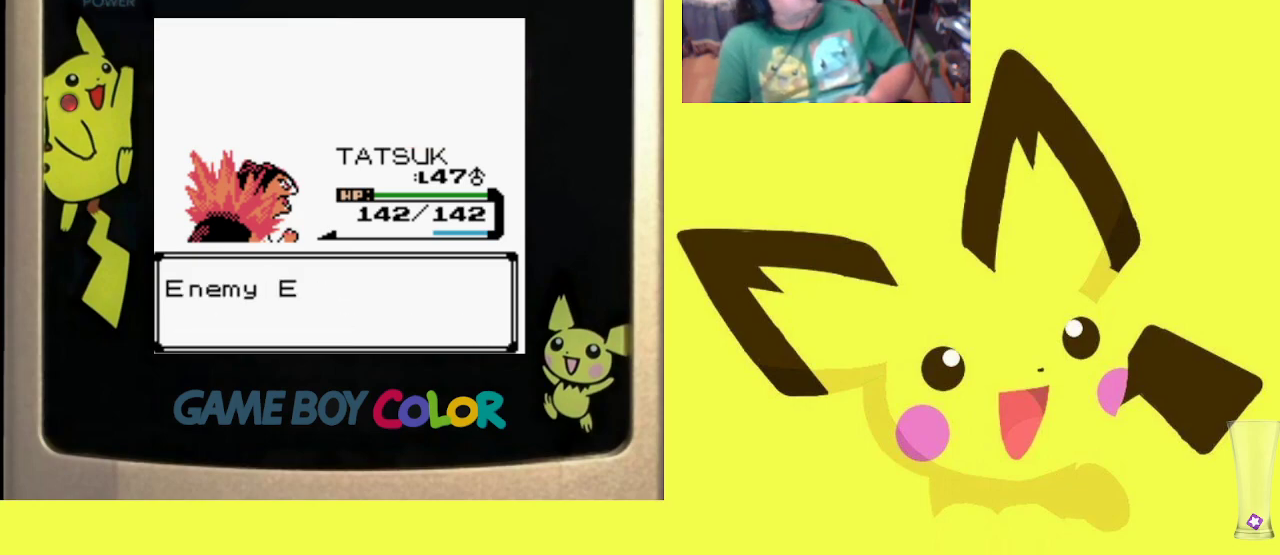
{"buttons": [], "events": [[33, "CROSS", "down"], [100, "CROSS", "up"], [200, "CROSS", "down"], [283, "CROSS", "up"], [367, "CROSS", "down"], [467, "CROSS", "up"]]}
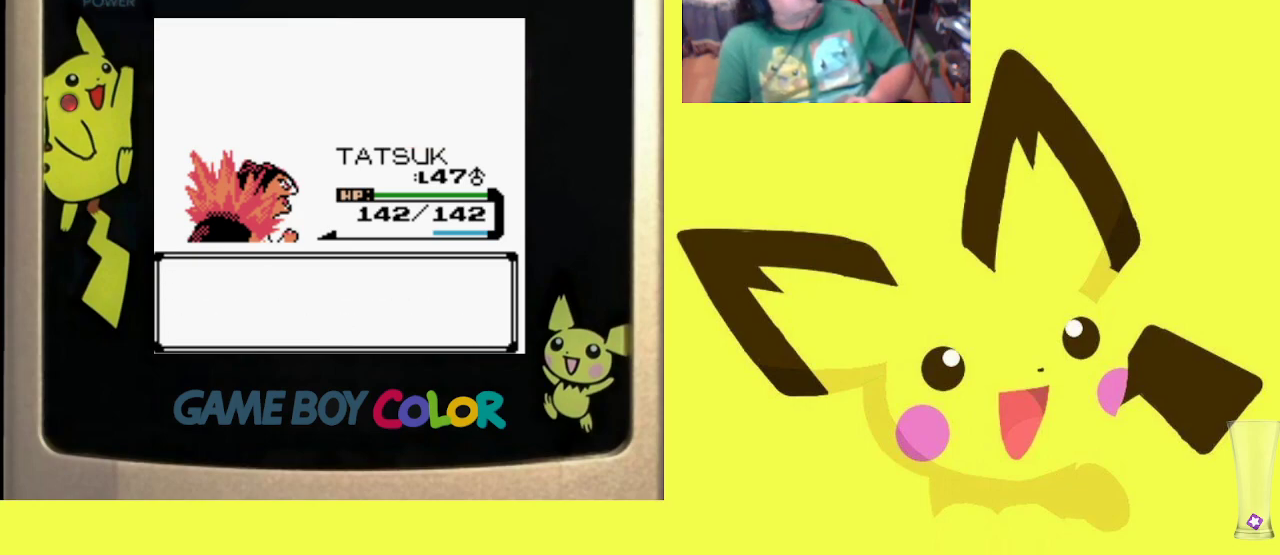
{"buttons": ["CROSS"], "events": [[50, "CROSS", "down"], [167, "CROSS", "up"], [233, "CROSS", "down"], [333, "CROSS", "up"], [417, "CROSS", "down"]]}
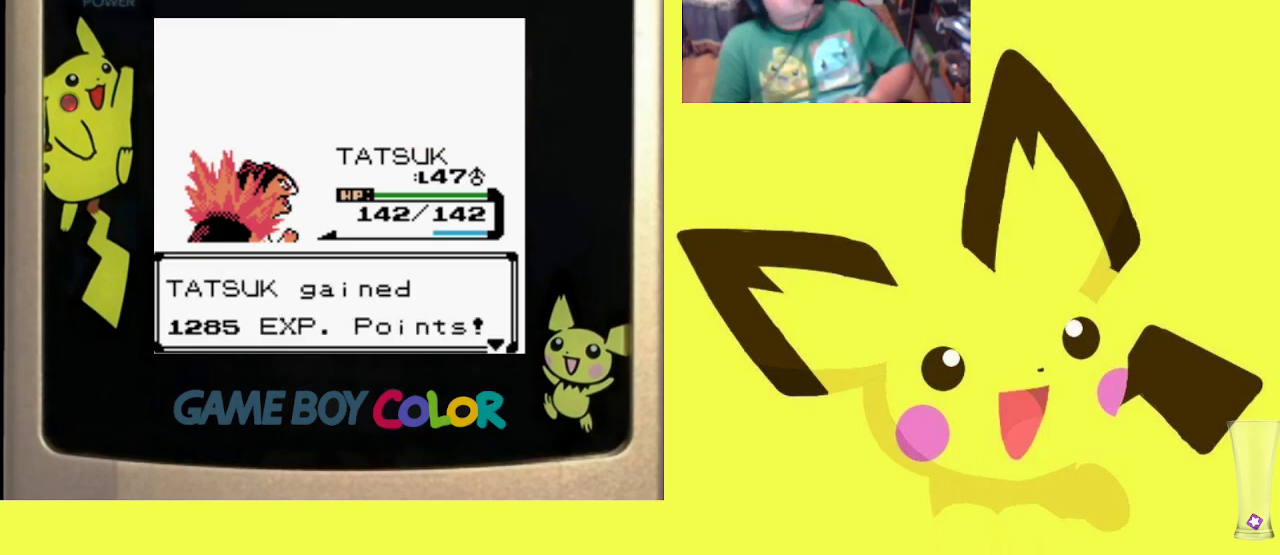
{"buttons": [], "events": [[33, "CROSS", "up"], [133, "CROSS", "down"], [250, "CROSS", "up"]]}
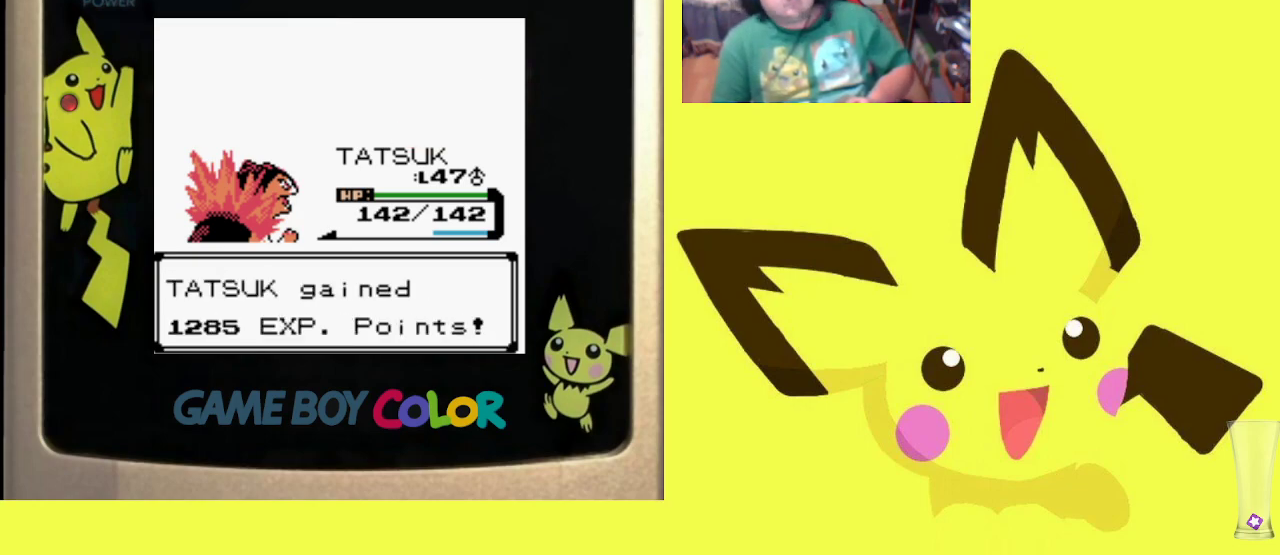
{"buttons": [], "events": []}
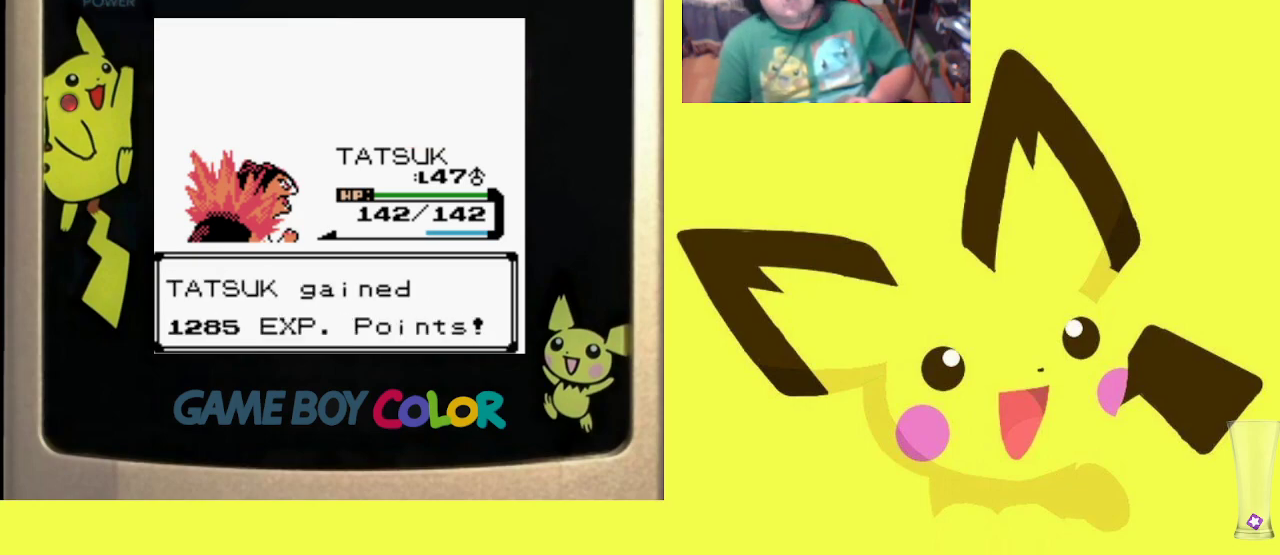
{"buttons": [], "events": []}
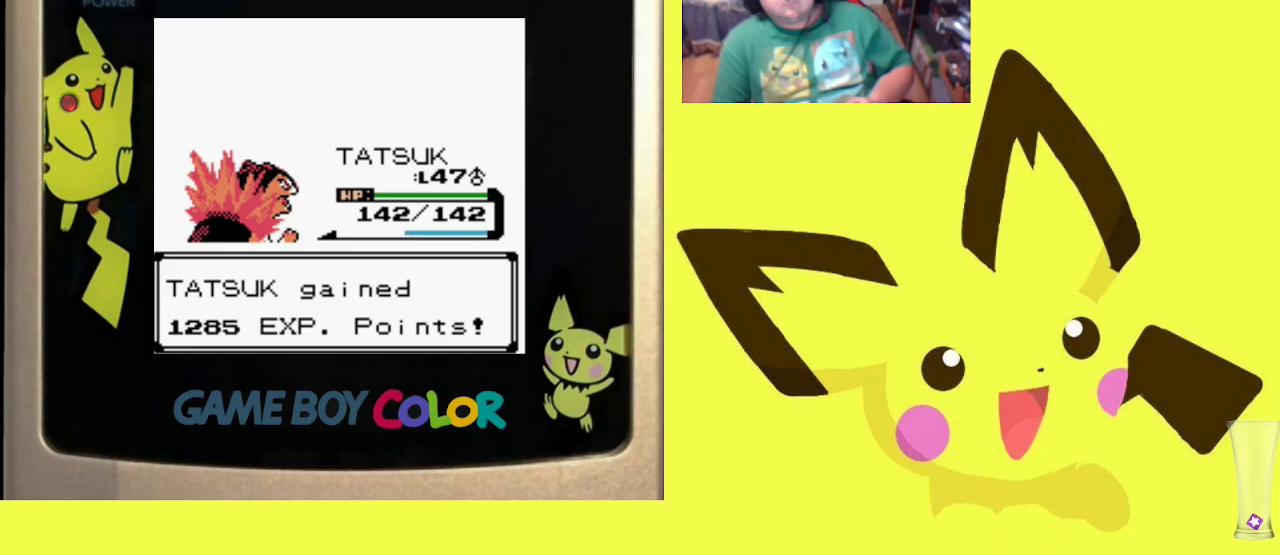
{"buttons": ["CROSS"], "events": [[17, "CROSS", "down"], [133, "CROSS", "up"], [233, "CROSS", "down"], [317, "CROSS", "up"], [417, "CROSS", "down"]]}
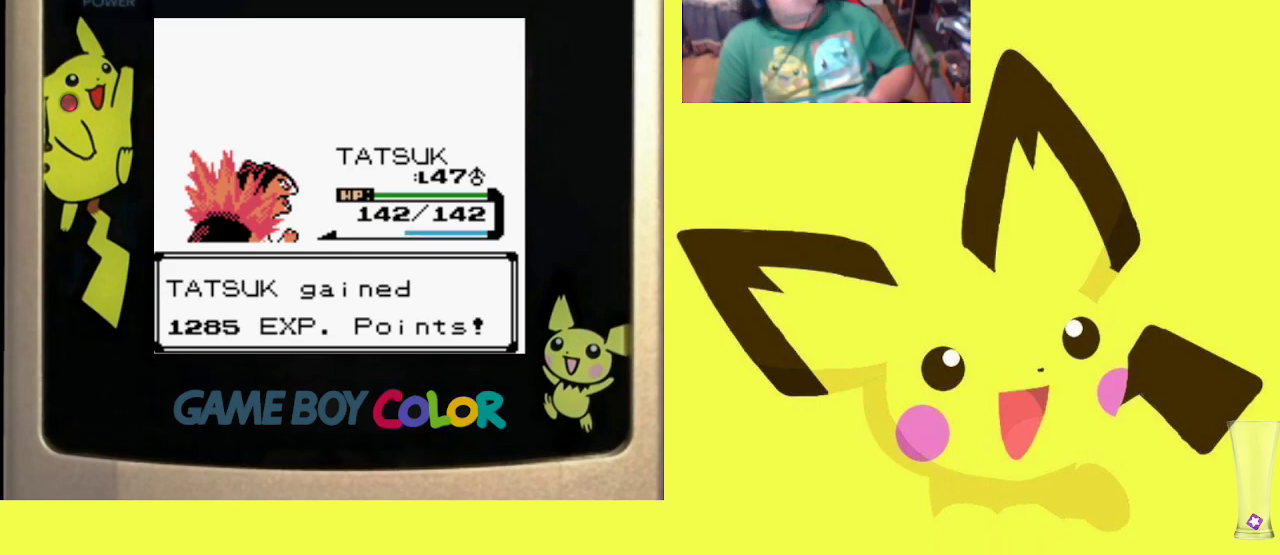
{"buttons": [], "events": [[17, "CROSS", "up"], [117, "CROSS", "down"], [217, "CROSS", "up"], [300, "CROSS", "down"], [433, "CROSS", "up"]]}
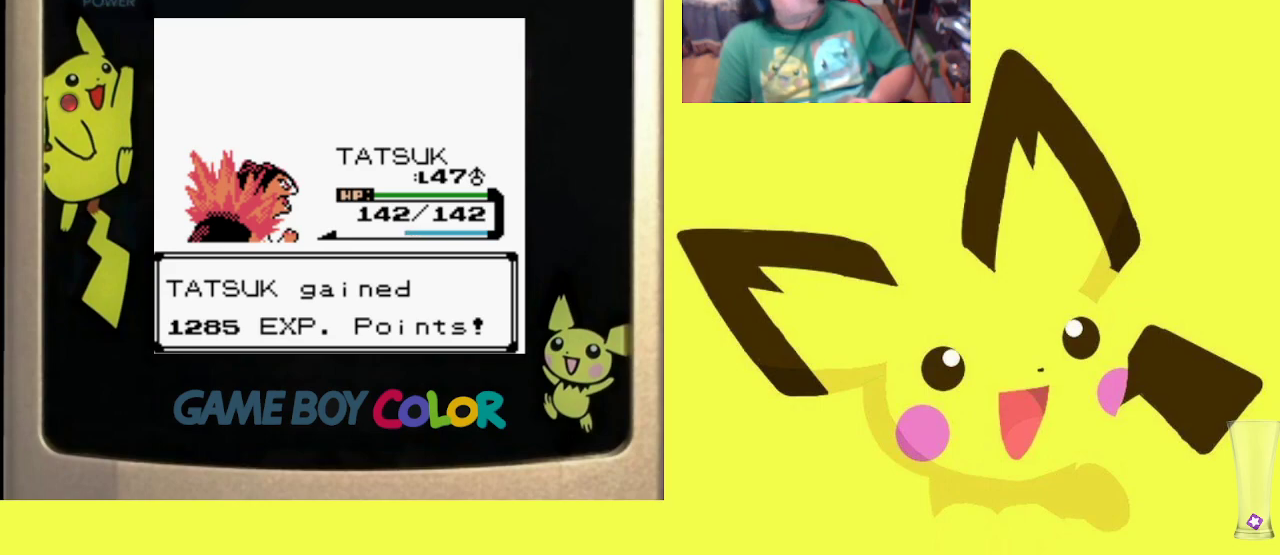
{"buttons": ["CROSS"], "events": [[17, "CROSS", "down"], [117, "CROSS", "up"], [217, "CROSS", "down"], [333, "CROSS", "up"], [417, "CROSS", "down"]]}
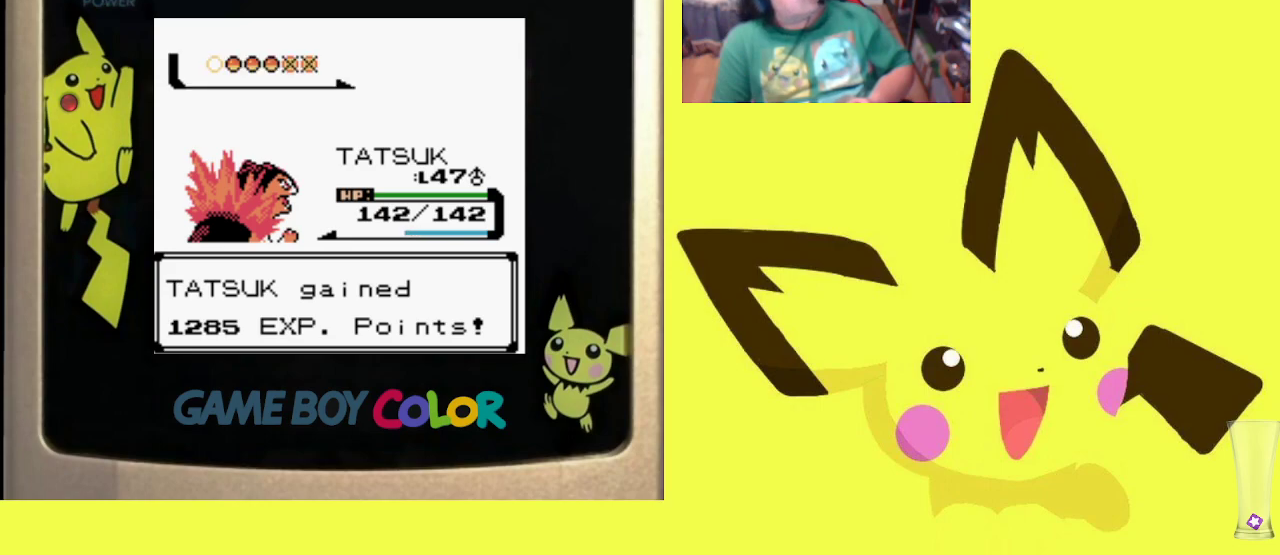
{"buttons": ["CROSS"], "events": [[17, "CROSS", "up"], [100, "CROSS", "down"], [217, "CROSS", "up"], [300, "CROSS", "down"], [400, "CROSS", "up"], [483, "CROSS", "down"]]}
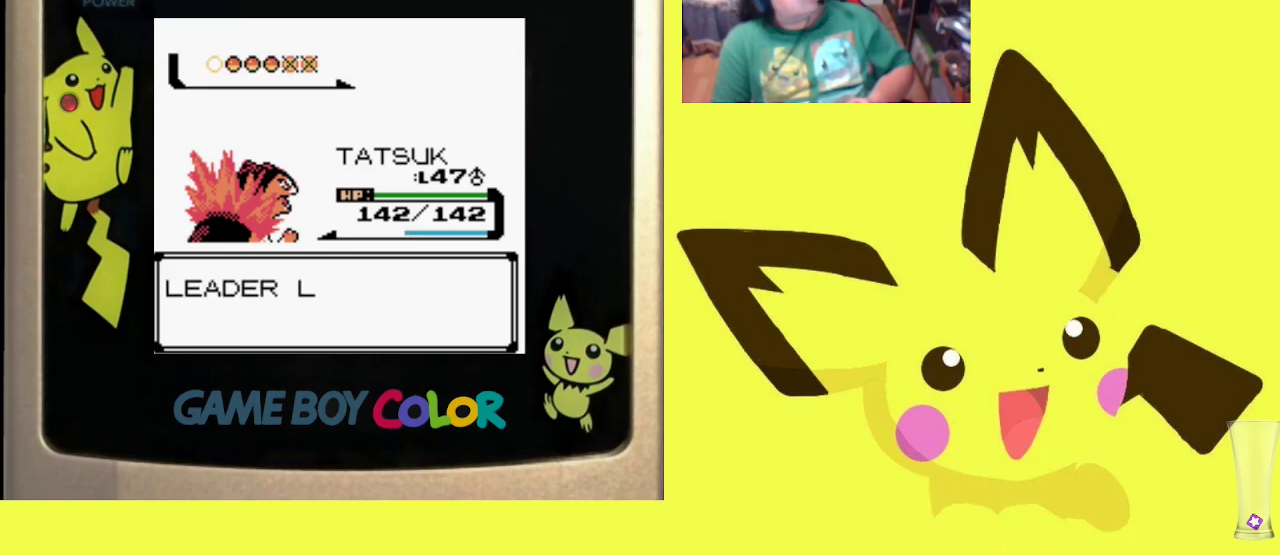
{"buttons": [], "events": [[83, "CROSS", "up"], [183, "CROSS", "down"], [267, "CROSS", "up"], [350, "CROSS", "down"], [467, "CROSS", "up"]]}
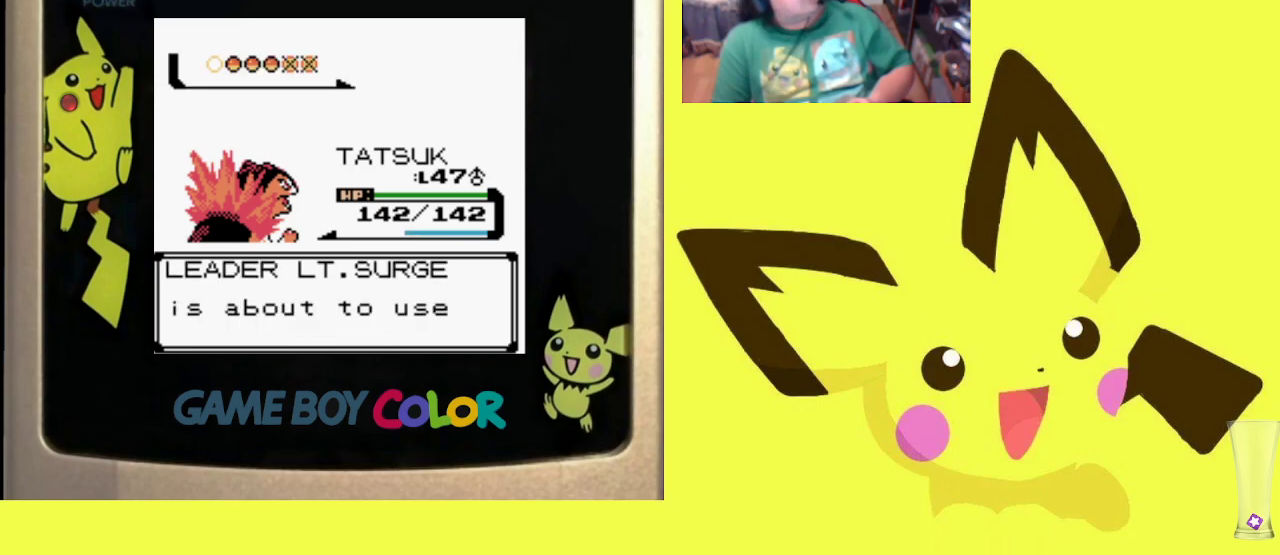
{"buttons": ["CROSS"], "events": [[33, "CROSS", "down"], [183, "CROSS", "up"], [433, "CROSS", "down"]]}
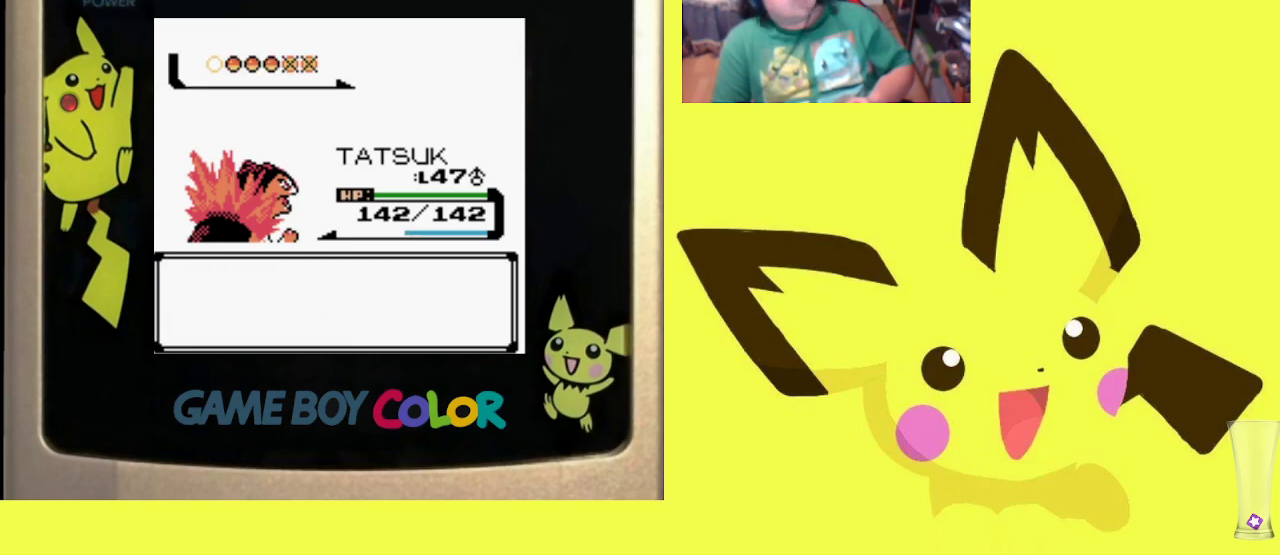
{"buttons": [], "events": [[83, "CROSS", "up"]]}
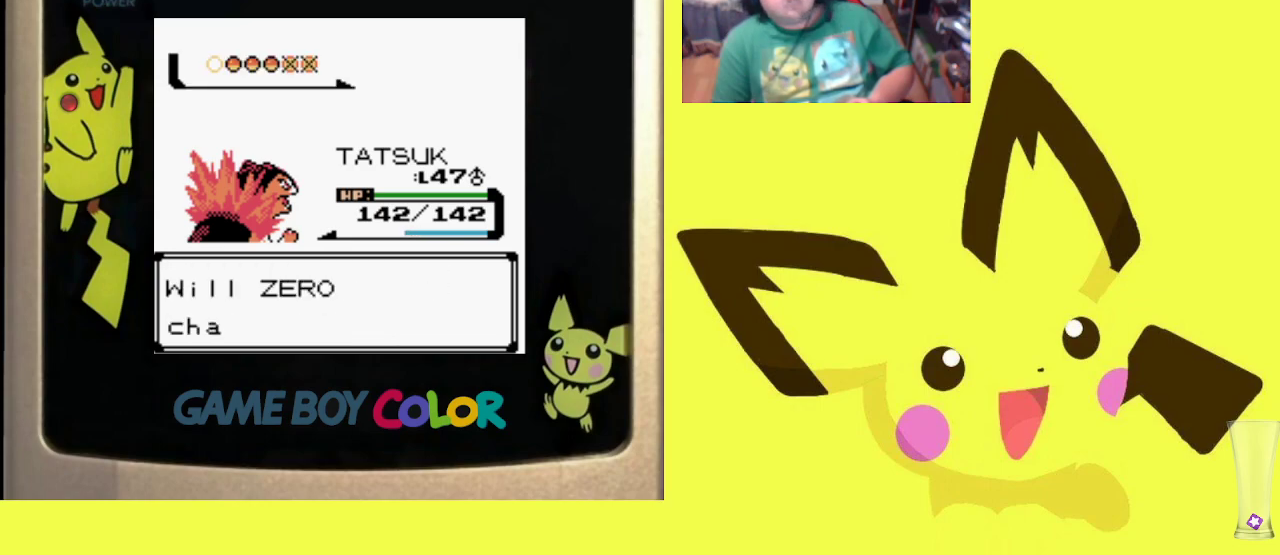
{"buttons": ["CROSS"], "events": [[33, "CROSS", "down"], [150, "CROSS", "up"], [217, "CROSS", "down"], [333, "CROSS", "up"], [417, "CROSS", "down"]]}
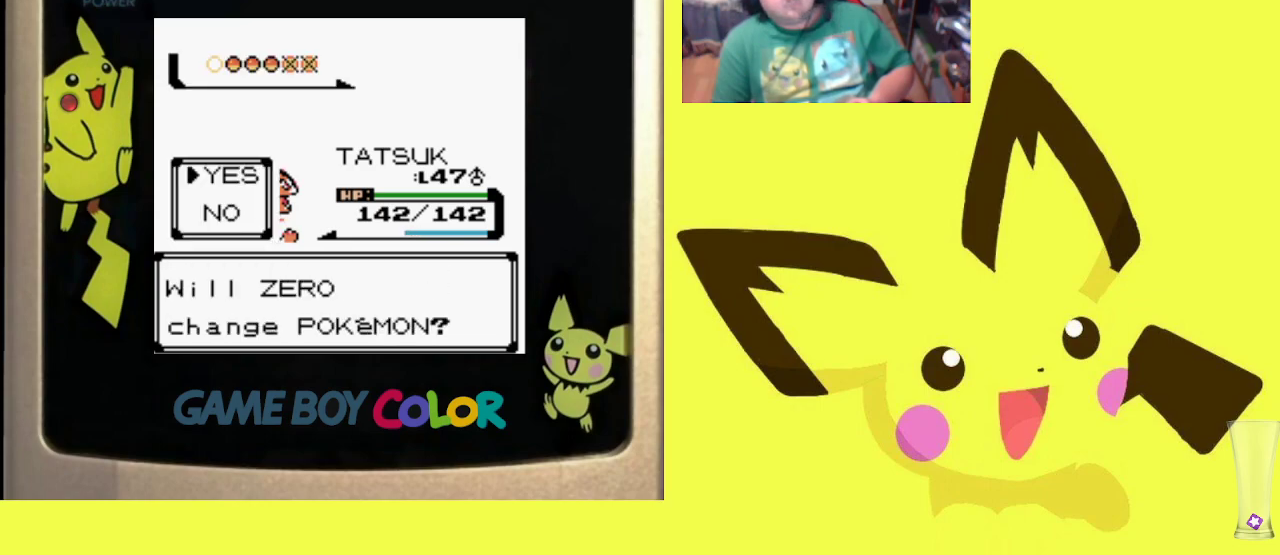
{"buttons": [], "events": [[17, "CROSS", "up"], [167, "CROSS", "down"], [283, "CROSS", "up"], [367, "CROSS", "down"], [450, "CROSS", "up"]]}
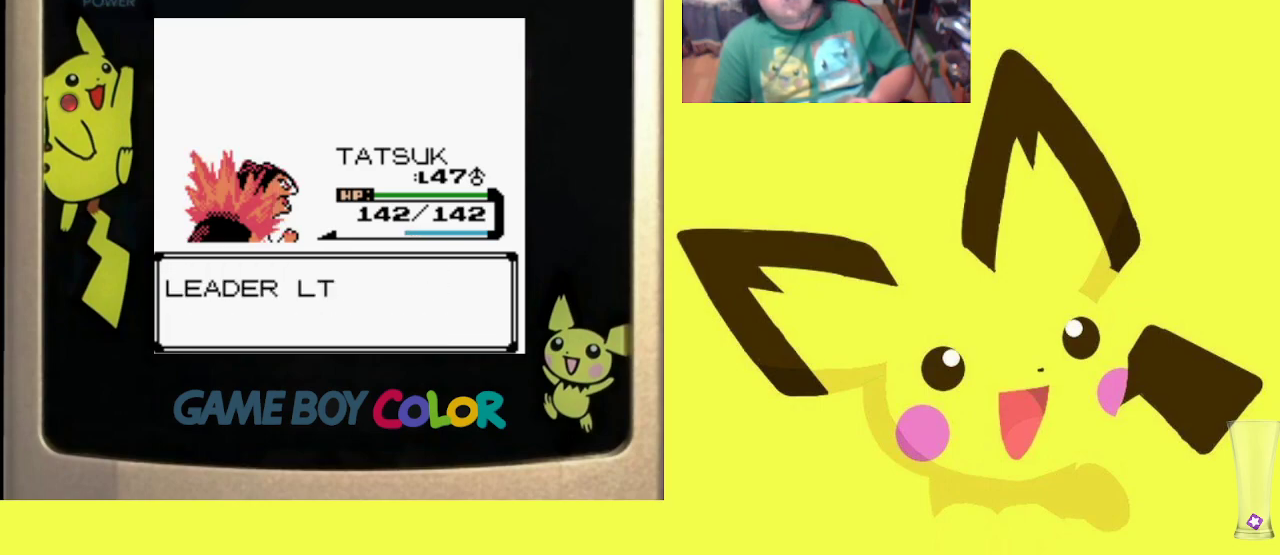
{"buttons": ["CROSS"], "events": [[33, "CROSS", "down"], [150, "CROSS", "up"], [217, "CROSS", "down"], [333, "CROSS", "up"], [417, "CROSS", "down"]]}
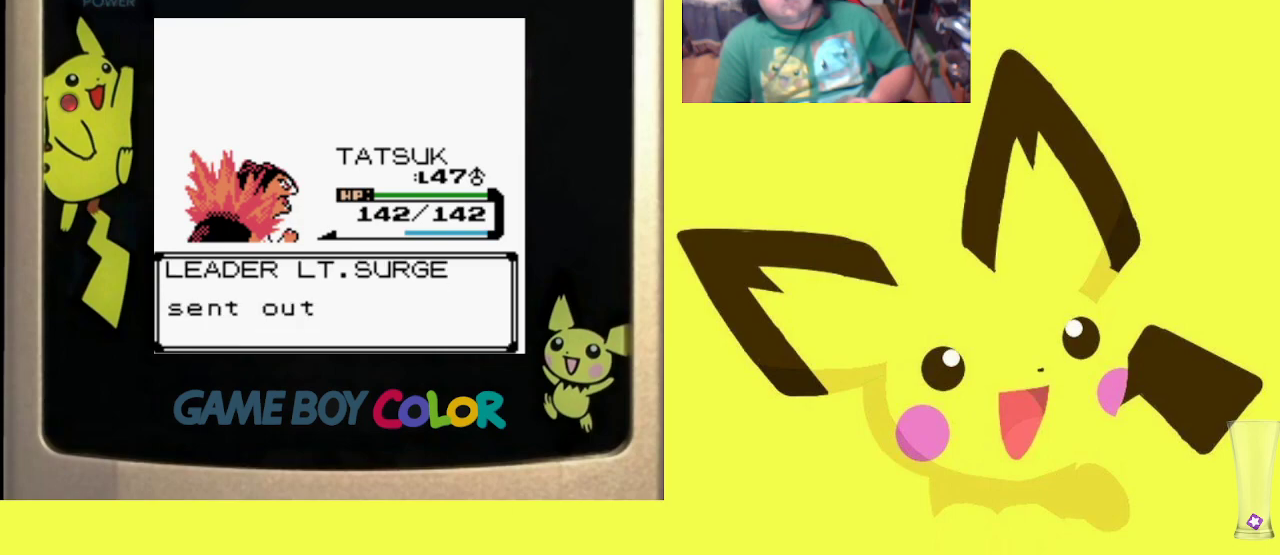
{"buttons": [], "events": [[17, "CROSS", "up"], [117, "CROSS", "down"], [183, "CROSS", "up"]]}
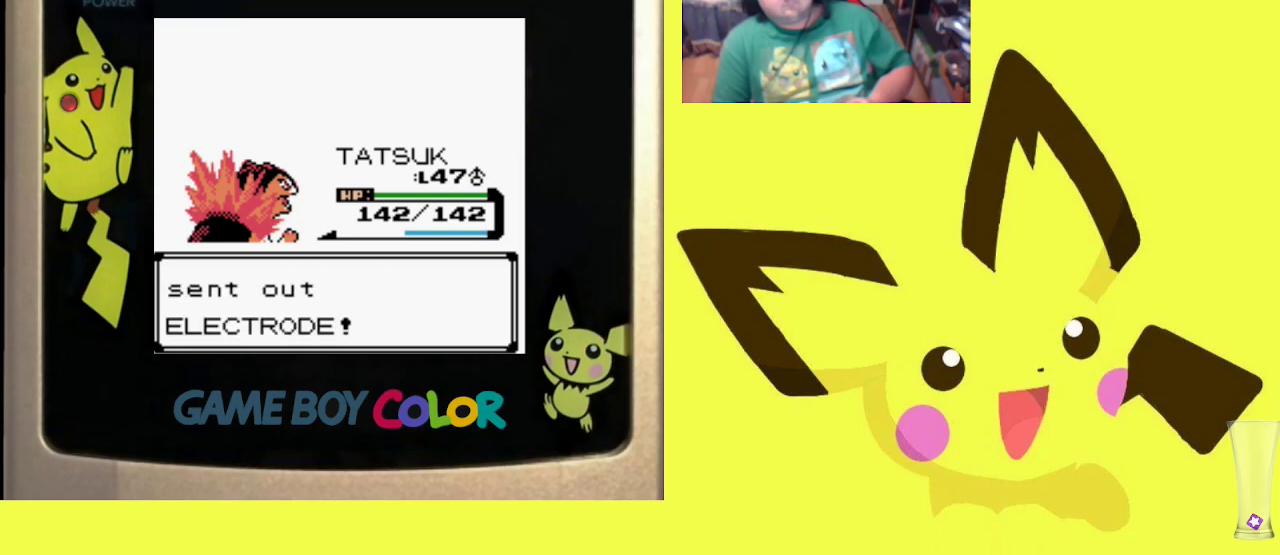
{"buttons": [], "events": []}
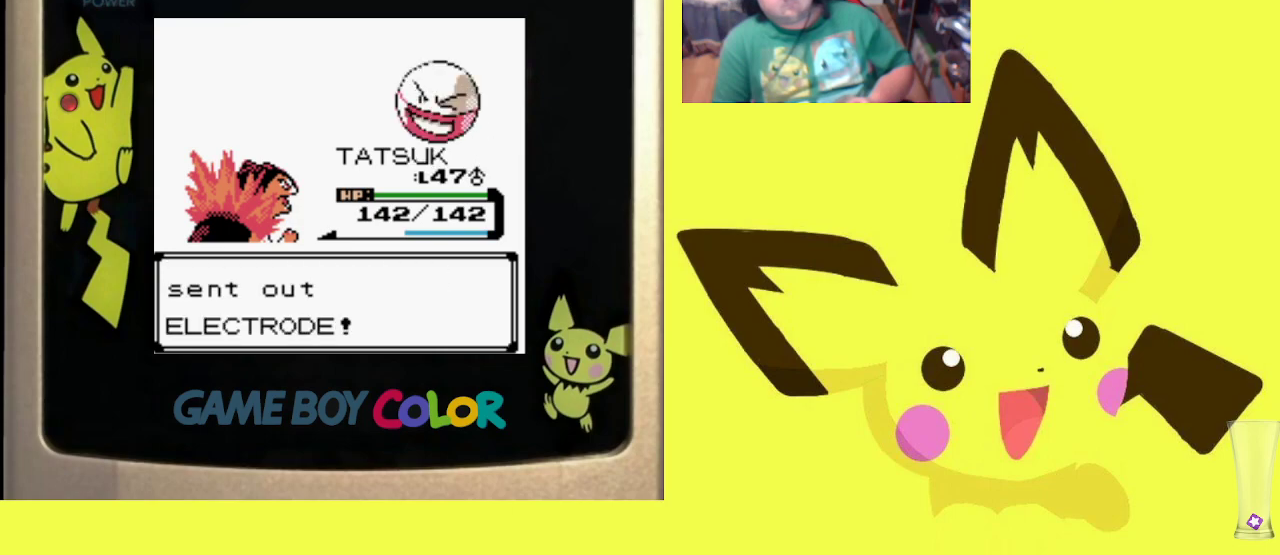
{"buttons": [], "events": [[133, "CIRCLE", "down"], [267, "CIRCLE", "up"], [350, "CIRCLE", "down"], [450, "CIRCLE", "up"]]}
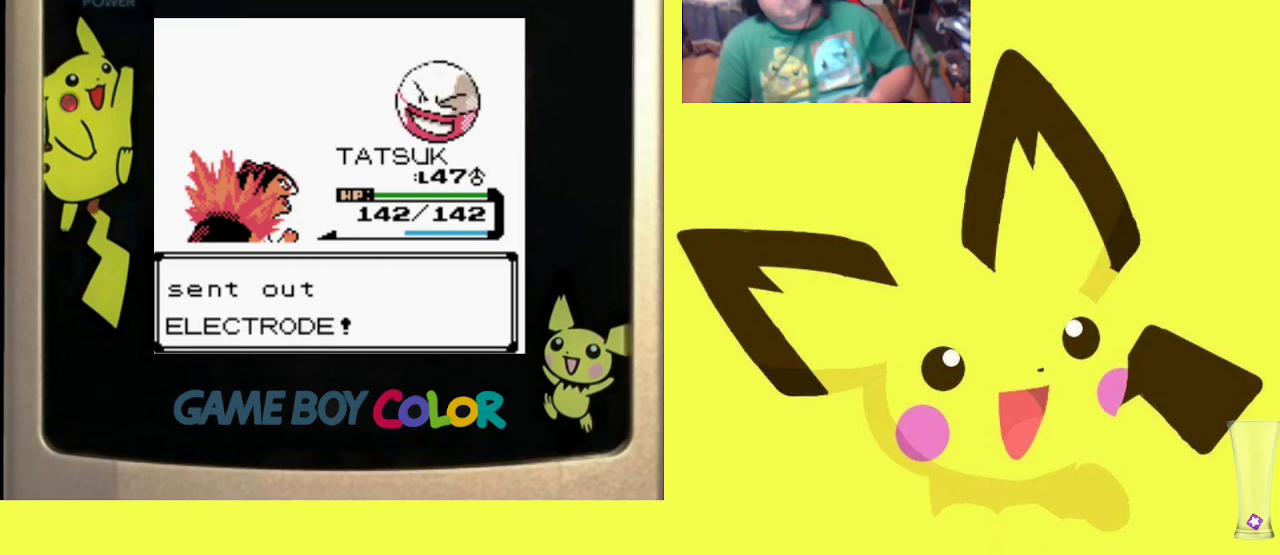
{"buttons": [], "events": [[50, "CIRCLE", "down"], [117, "CIRCLE", "up"], [250, "CIRCLE", "down"], [317, "CIRCLE", "up"], [417, "CIRCLE", "down"], [500, "CIRCLE", "up"]]}
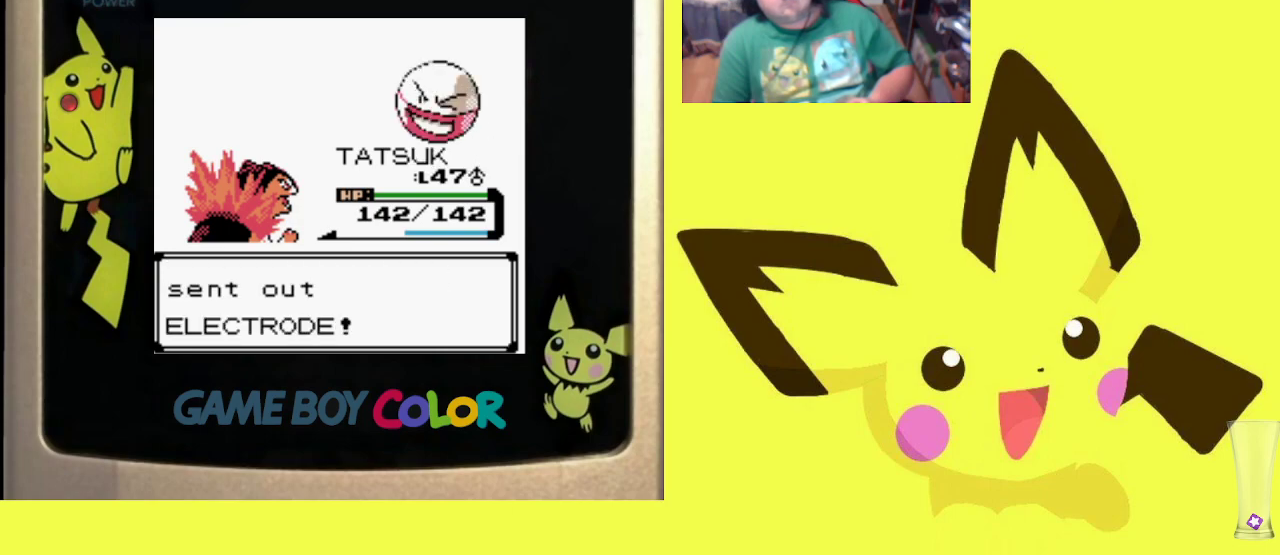
{"buttons": ["CIRCLE"], "events": [[100, "CIRCLE", "down"], [183, "CIRCLE", "up"], [300, "CIRCLE", "down"], [383, "CIRCLE", "up"], [467, "CIRCLE", "down"]]}